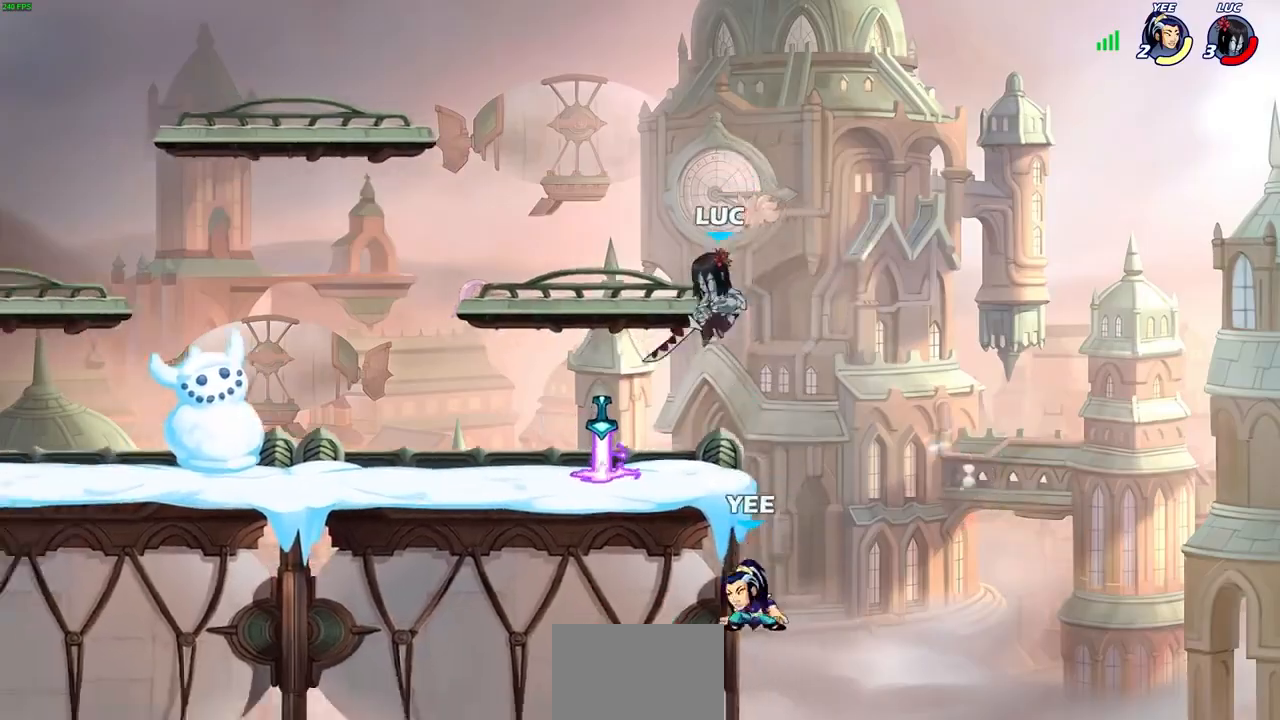
Gameplay with a controller (PlayStation layout); each line is a JSON object with the inputs held at the frame after it. "events" lists button and stick changes between this image and that frame as [ms after this image, input, new state], when the widget could be followed in between.
{"buttons": [], "left_stick": "down", "right_stick": "center", "events": [[33, "left_stick", "left"], [200, "left_stick", "up-right"], [300, "left_stick", "down-right"], [467, "left_stick", "down"]]}
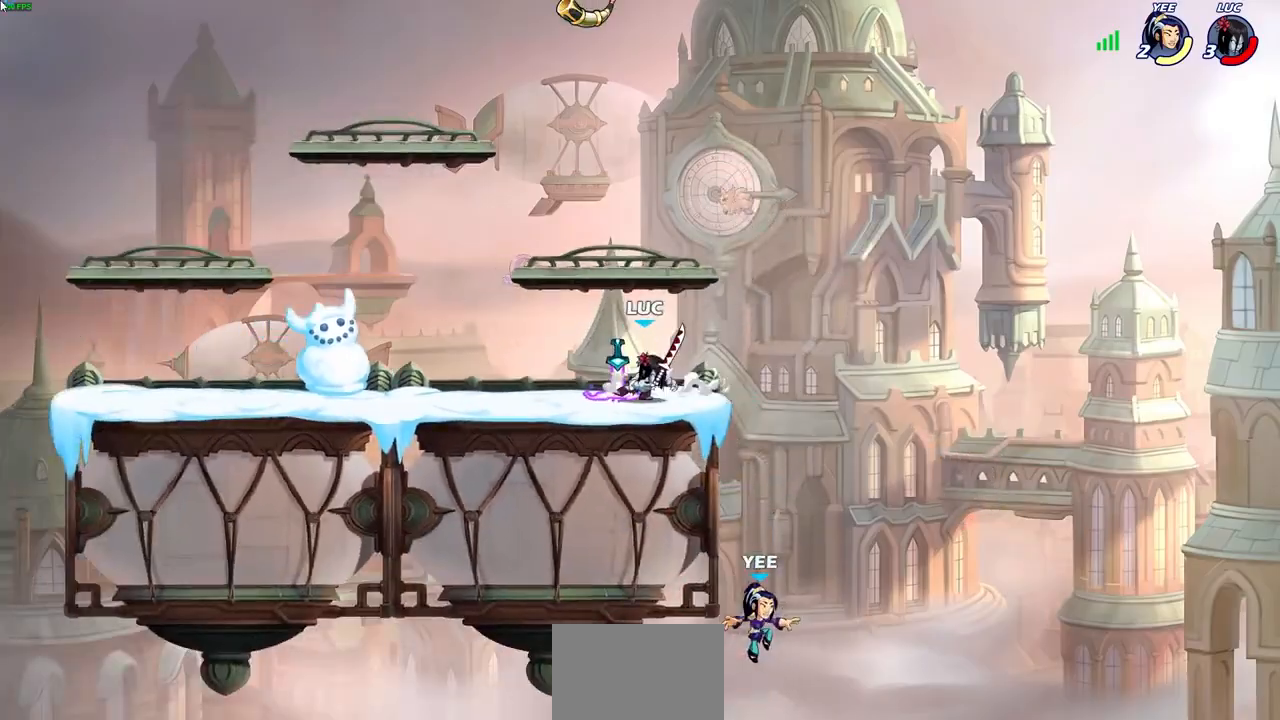
{"buttons": [], "left_stick": "center", "right_stick": "center", "events": [[200, "left_stick", "center"]]}
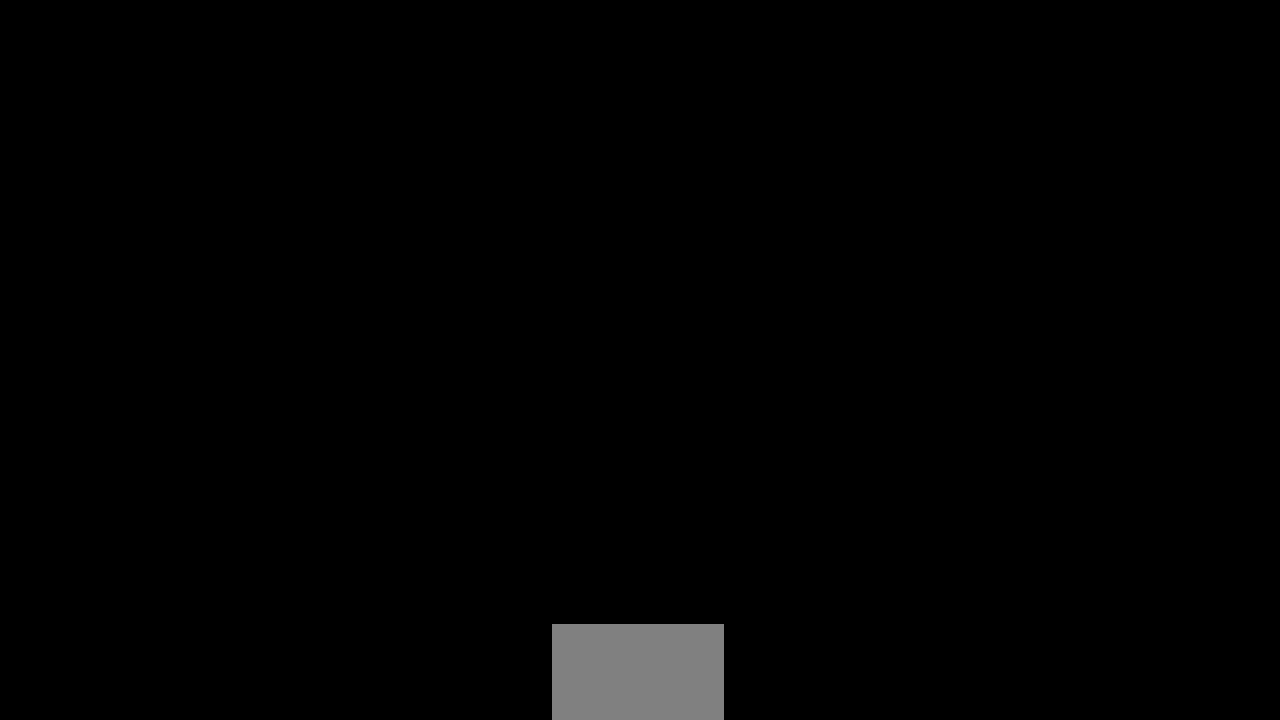
{"buttons": [], "left_stick": "left", "right_stick": "center", "events": [[333, "left_stick", "left"], [367, "CROSS", "down"], [467, "CROSS", "up"]]}
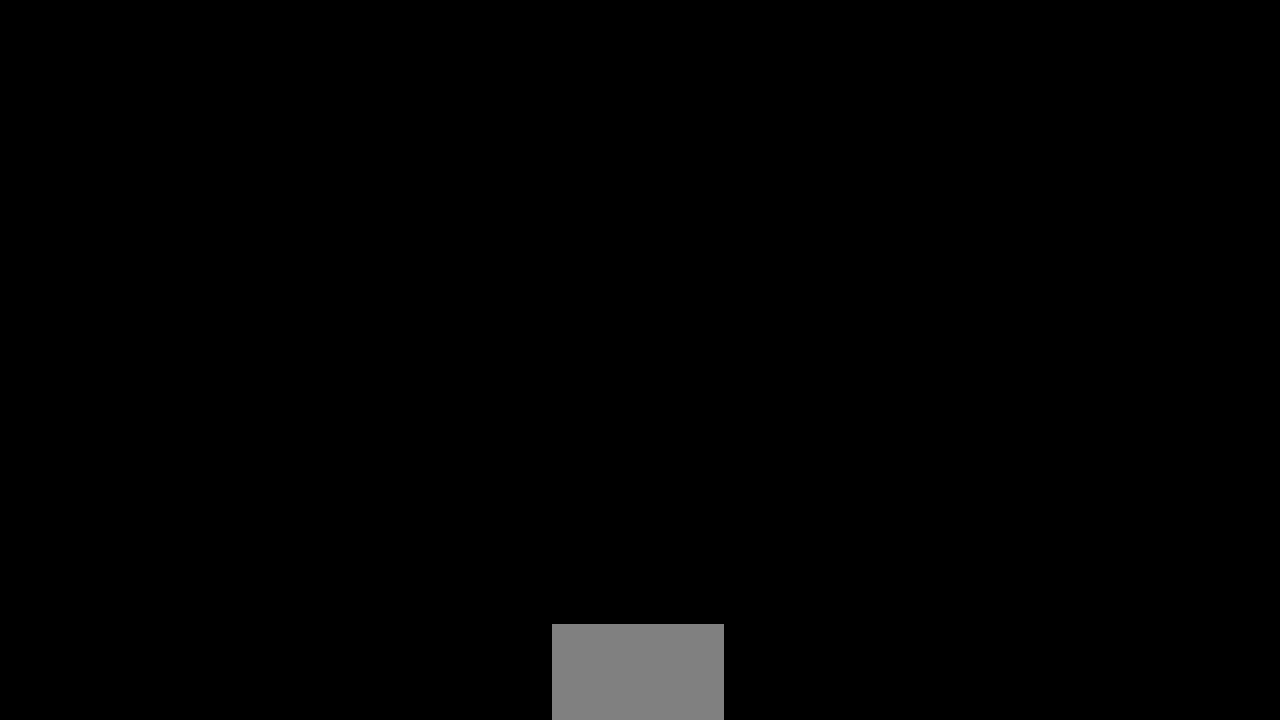
{"buttons": [], "left_stick": "center", "right_stick": "center", "events": [[133, "CROSS", "down"], [167, "CROSS", "up"], [167, "left_stick", "up-left"], [267, "left_stick", "center"]]}
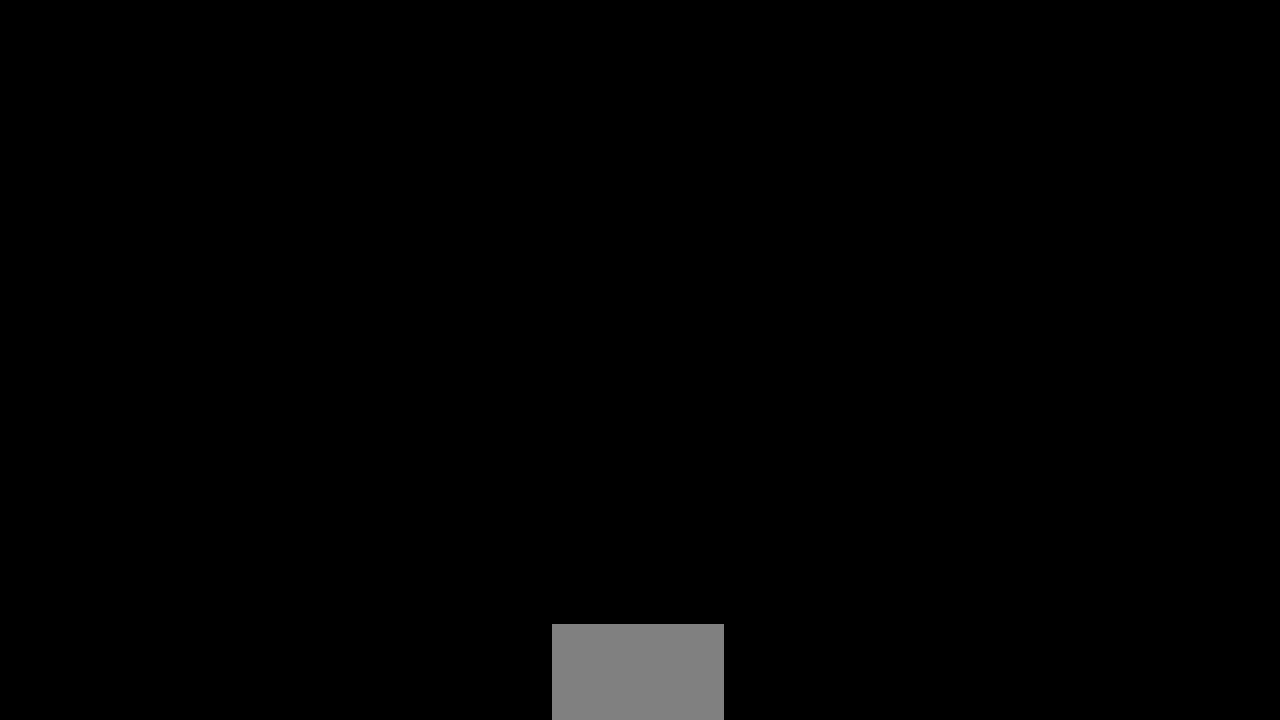
{"buttons": [], "left_stick": "left", "right_stick": "center", "events": [[67, "left_stick", "right"], [433, "left_stick", "left"]]}
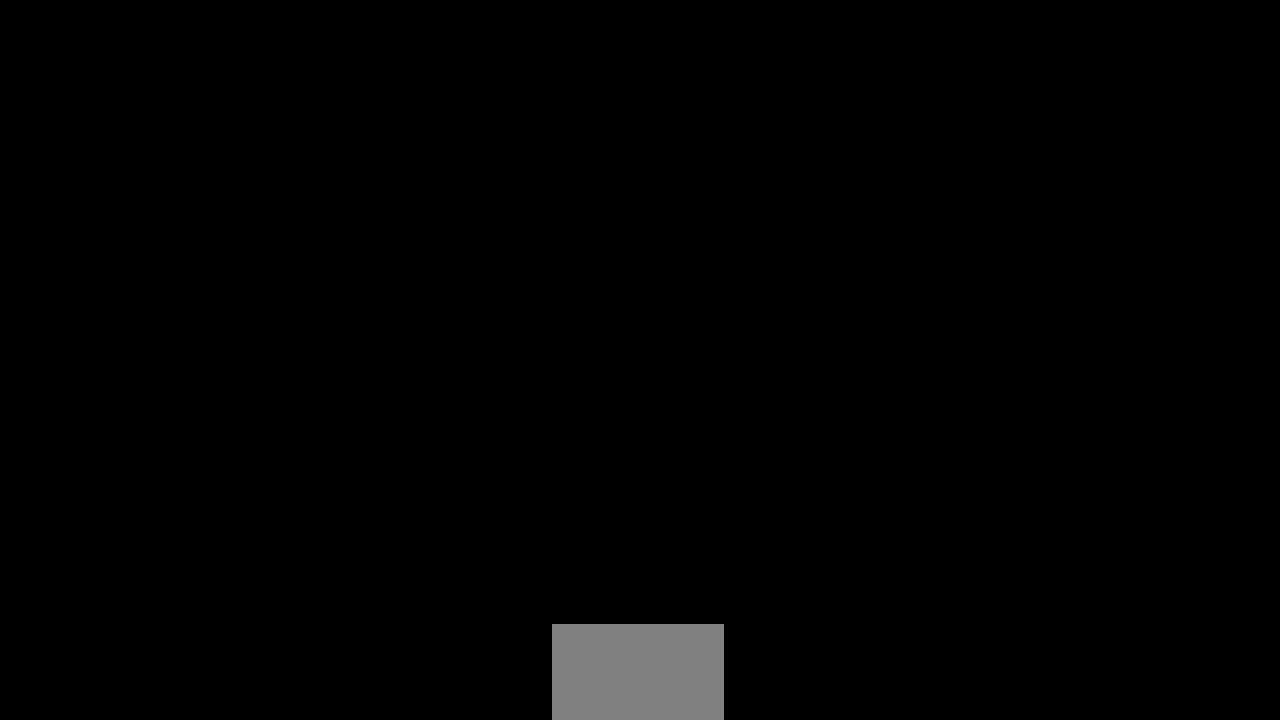
{"buttons": ["CIRCLE"], "left_stick": "down-left", "right_stick": "center", "events": [[133, "left_stick", "down-left"], [167, "CIRCLE", "down"]]}
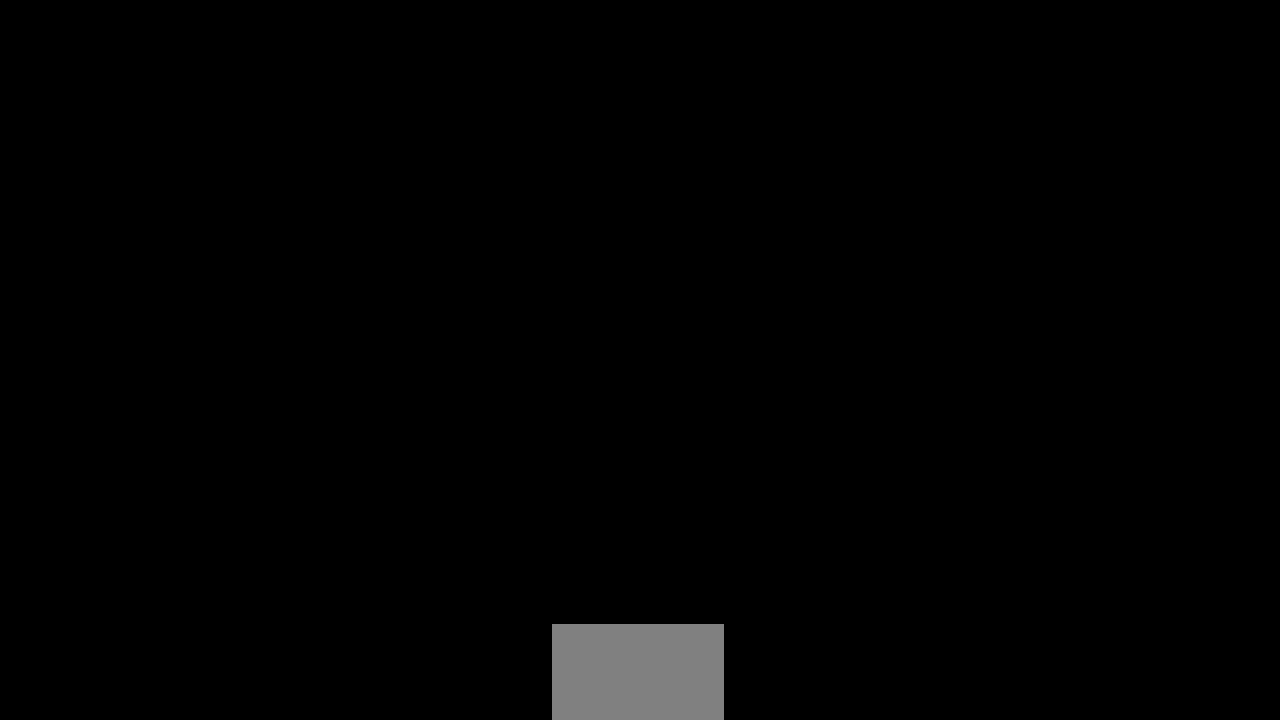
{"buttons": [], "left_stick": "down-left", "right_stick": "center", "events": [[500, "CIRCLE", "up"]]}
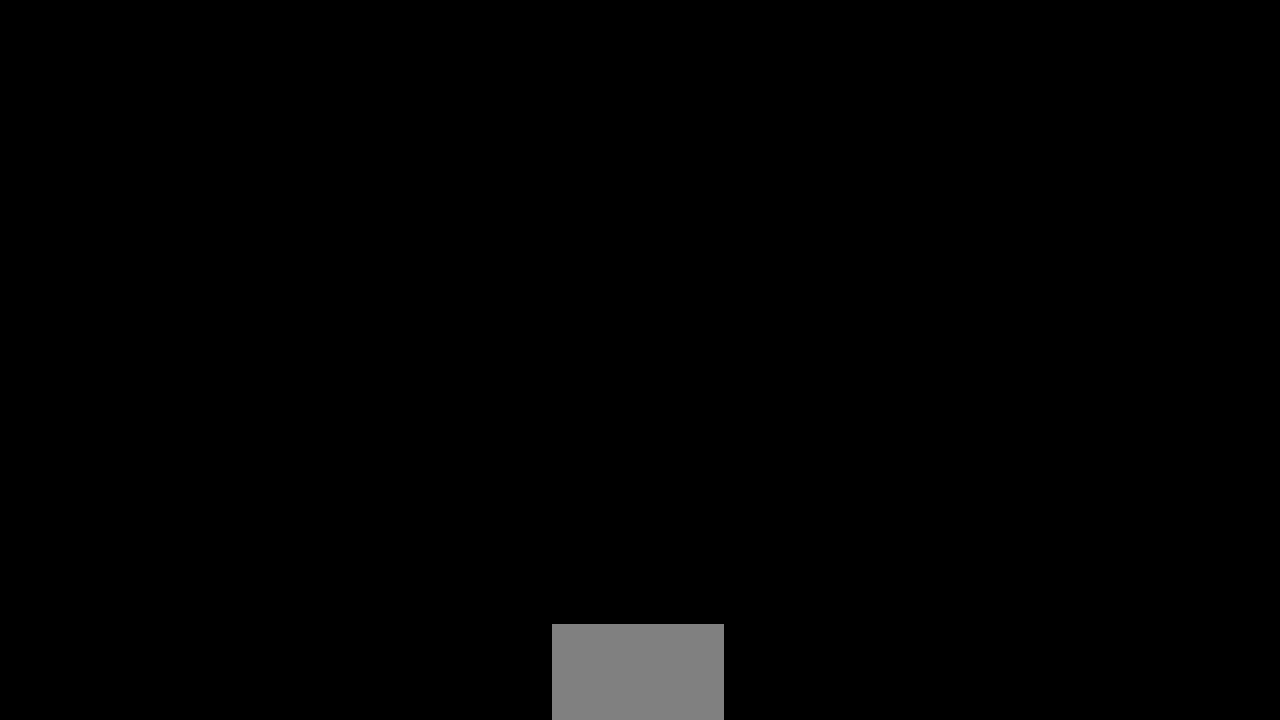
{"buttons": [], "left_stick": "left", "right_stick": "center", "events": [[33, "left_stick", "center"], [367, "left_stick", "left"], [400, "CROSS", "down"], [400, "SQUARE", "down"], [467, "CROSS", "up"], [500, "SQUARE", "up"]]}
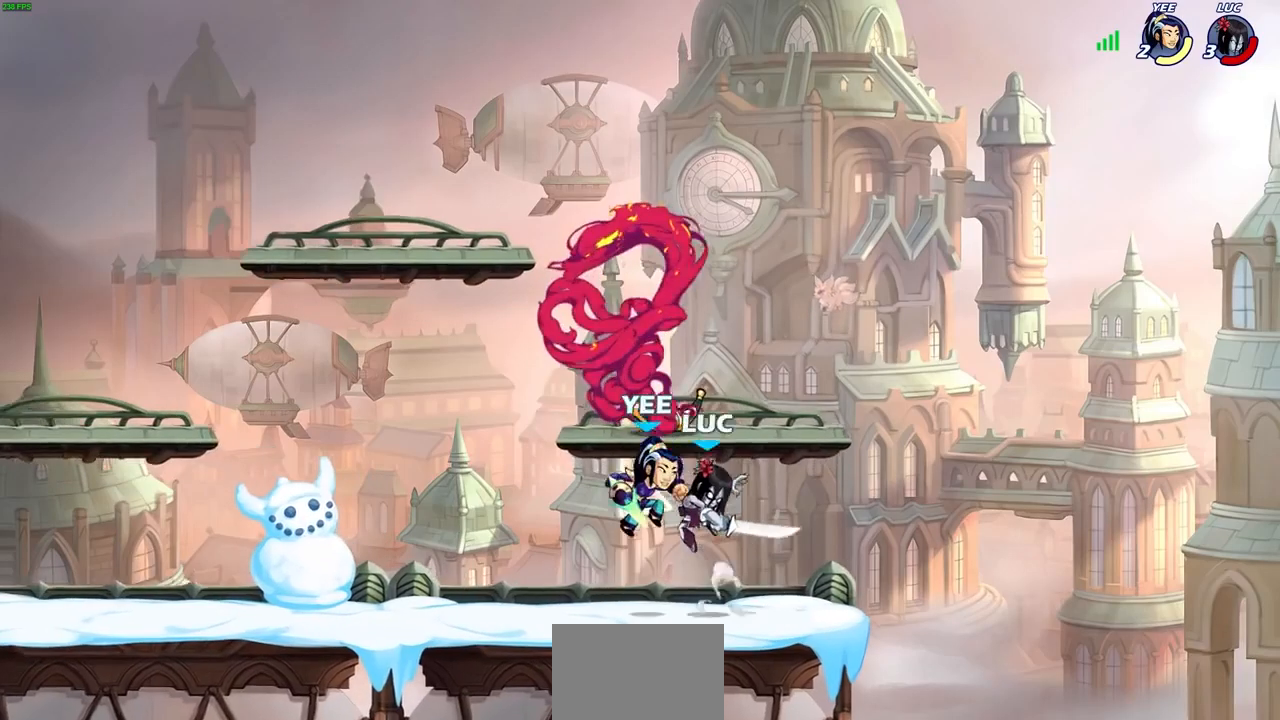
{"buttons": [], "left_stick": "left", "right_stick": "center", "events": [[33, "left_stick", "center"], [200, "left_stick", "left"]]}
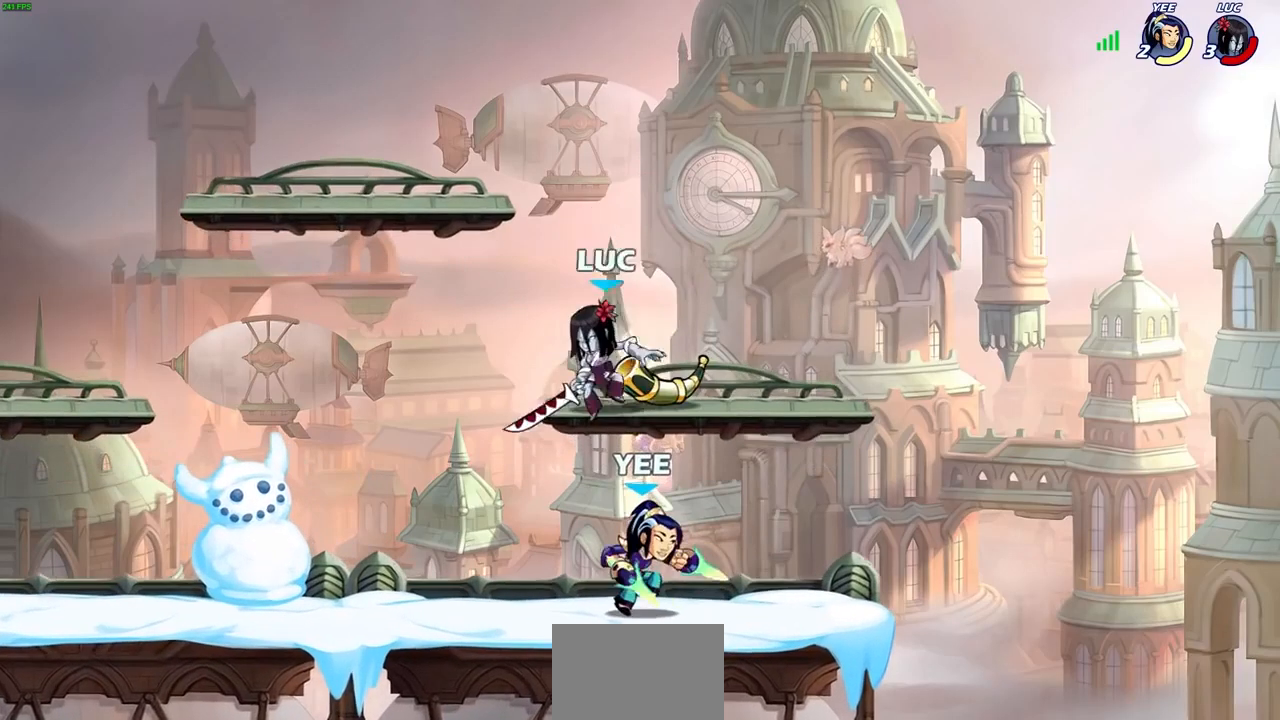
{"buttons": ["SQUARE"], "left_stick": "center", "right_stick": "center", "events": [[200, "left_stick", "center"], [267, "R2", "down"], [300, "SQUARE", "down"], [400, "R2", "up"], [400, "SQUARE", "up"], [467, "SQUARE", "down"]]}
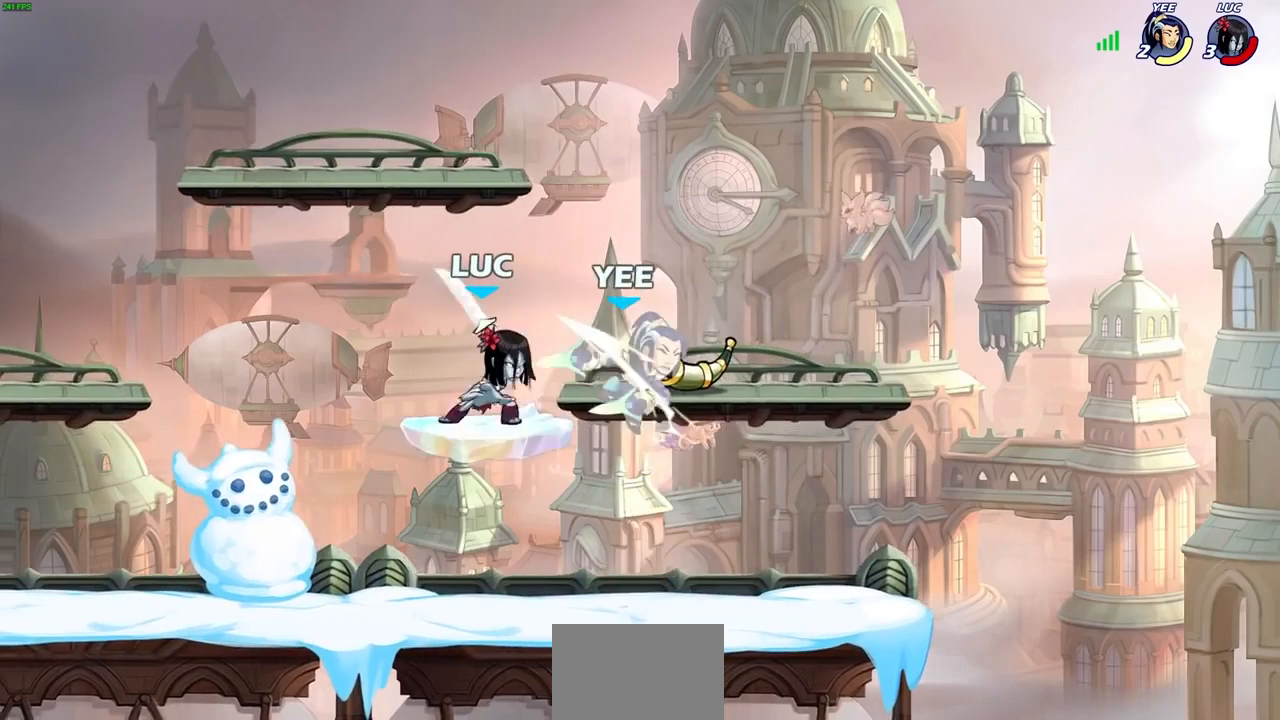
{"buttons": [], "left_stick": "right", "right_stick": "center", "events": [[100, "SQUARE", "up"], [167, "SQUARE", "down"], [267, "SQUARE", "up"], [333, "SQUARE", "down"], [367, "left_stick", "right"], [433, "SQUARE", "up"]]}
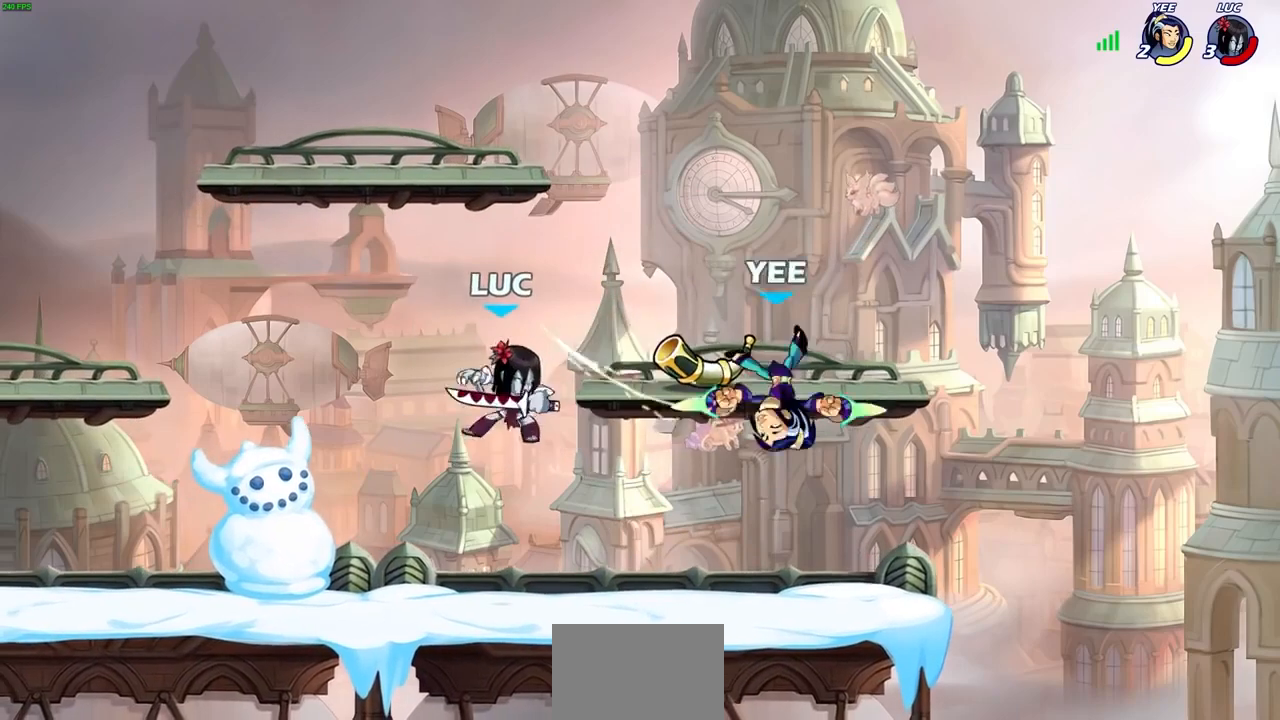
{"buttons": [], "left_stick": "center", "right_stick": "center"}
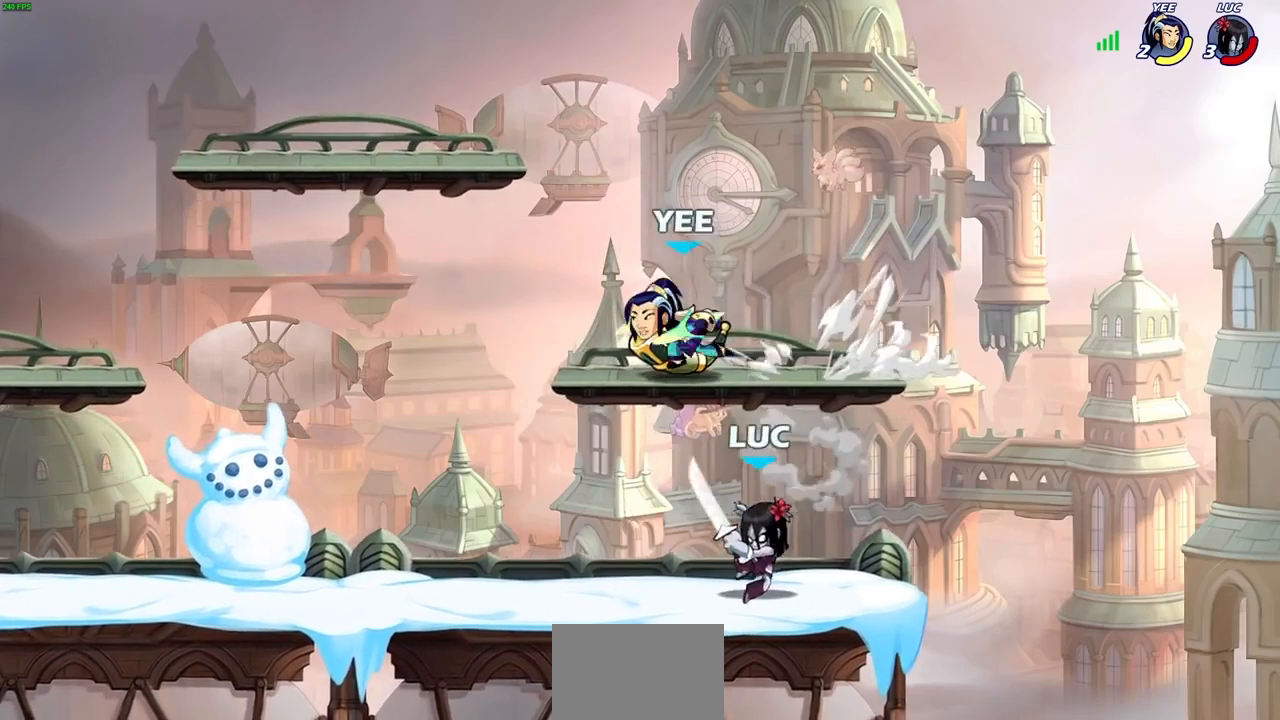
{"buttons": [], "left_stick": "left", "right_stick": "center", "events": [[100, "left_stick", "right"], [367, "left_stick", "down-left"], [500, "left_stick", "left"]]}
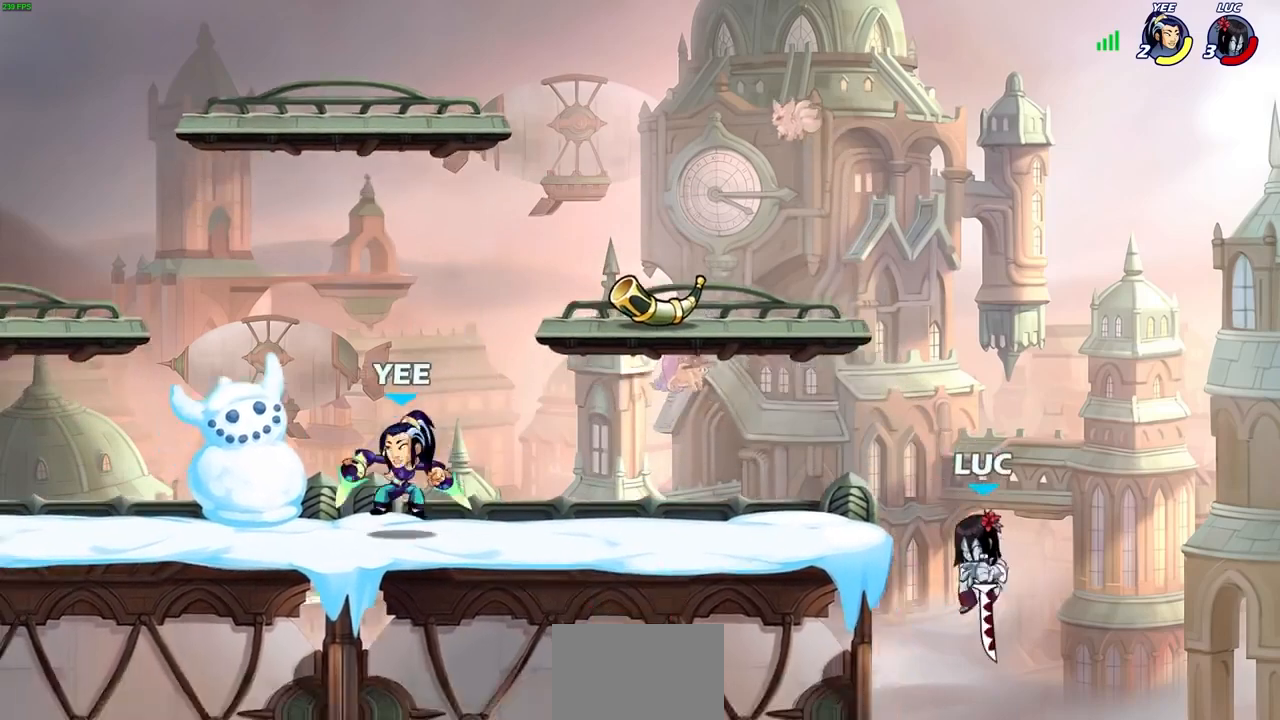
{"buttons": [], "left_stick": "down-left", "right_stick": "center", "events": [[67, "CROSS", "down"], [200, "CROSS", "up"], [400, "left_stick", "down-left"]]}
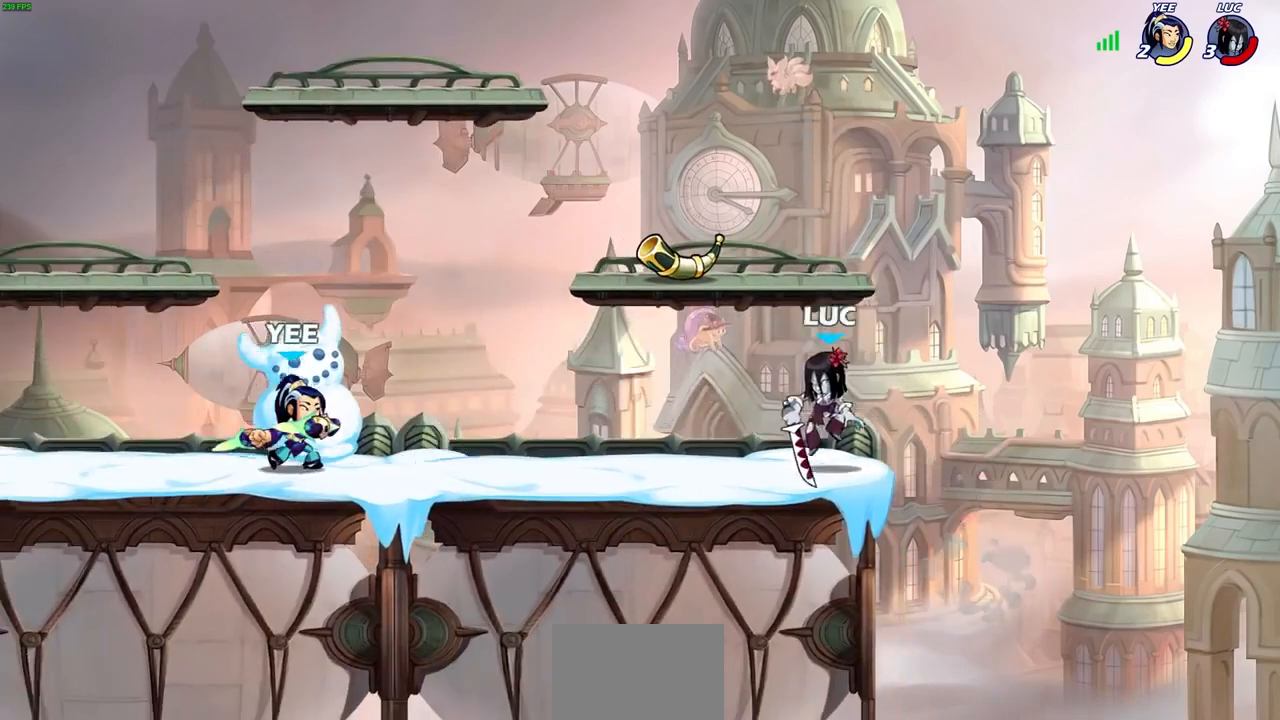
{"buttons": [], "left_stick": "up", "right_stick": "center", "events": [[67, "left_stick", "right"], [267, "CROSS", "down"], [367, "left_stick", "up"], [433, "CROSS", "up"]]}
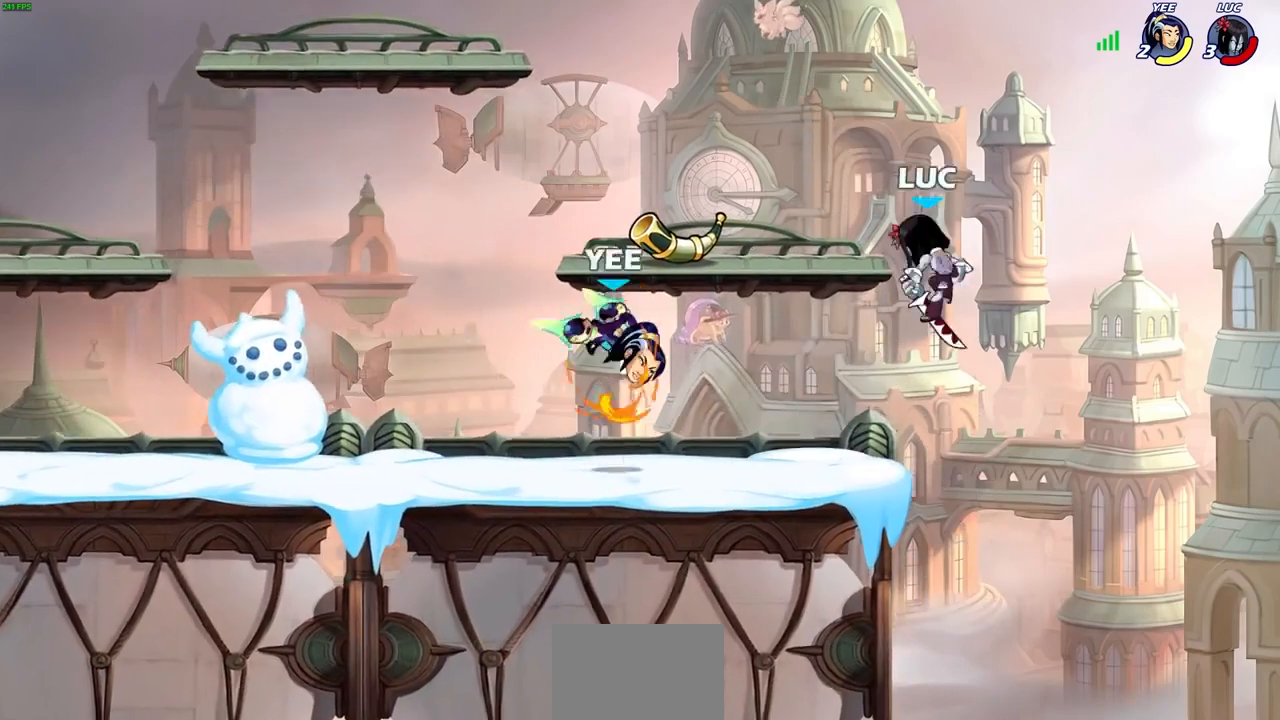
{"buttons": [], "left_stick": "left", "right_stick": "center", "events": [[133, "left_stick", "down-left"], [267, "left_stick", "left"], [300, "SQUARE", "down"], [400, "SQUARE", "up"]]}
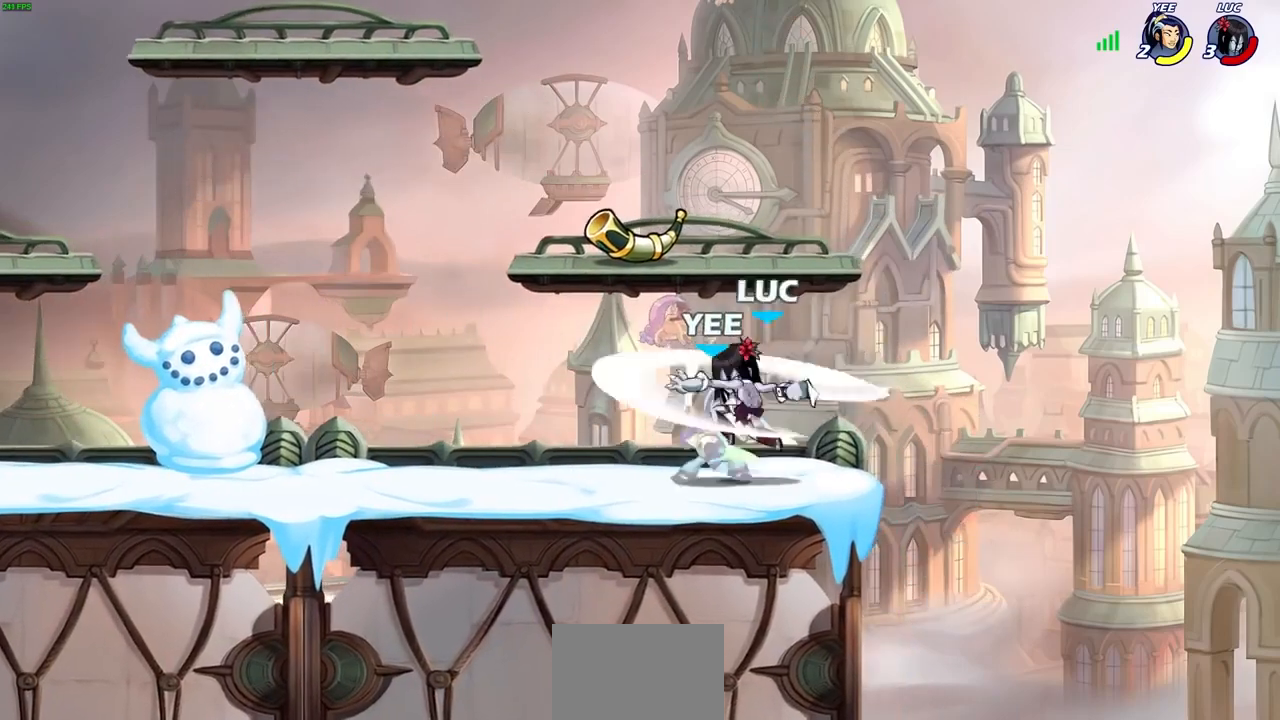
{"buttons": ["SQUARE"], "left_stick": "center", "right_stick": "center", "events": [[467, "SQUARE", "down"], [500, "left_stick", "center"]]}
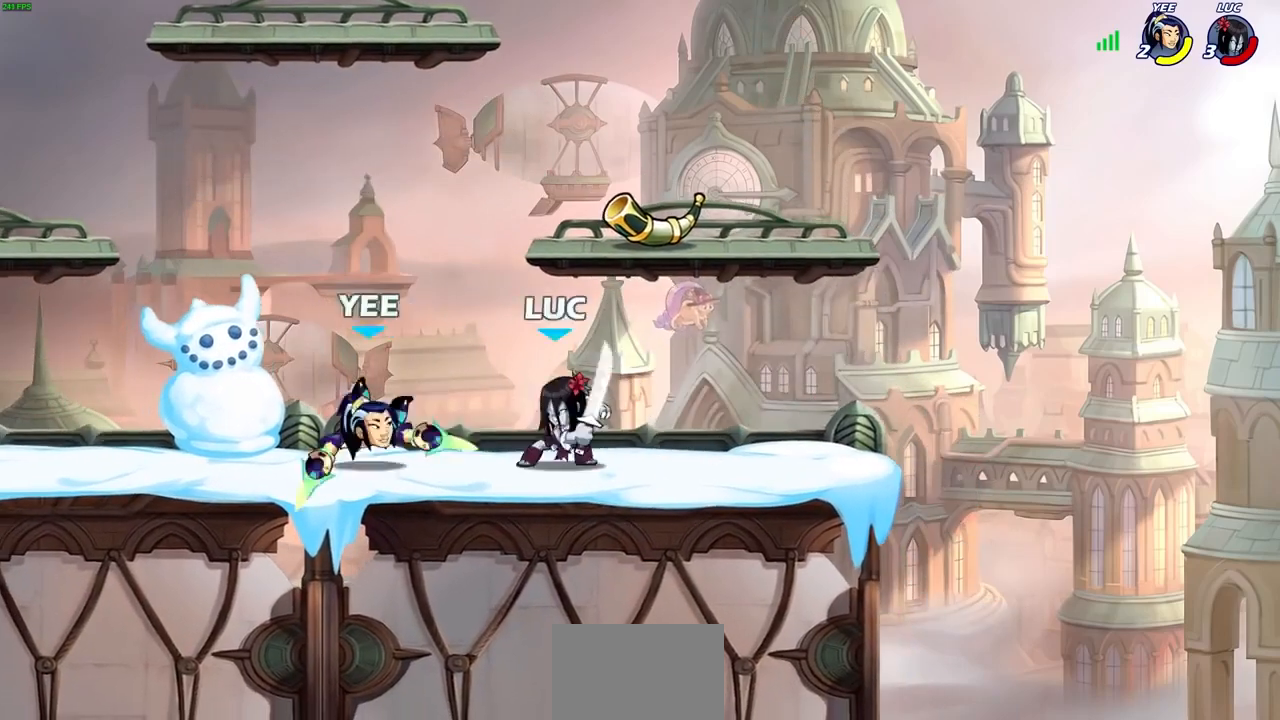
{"buttons": ["SQUARE"], "left_stick": "center", "right_stick": "center", "events": [[67, "SQUARE", "up"], [133, "SQUARE", "down"], [233, "SQUARE", "up"], [300, "SQUARE", "down"], [400, "SQUARE", "up"], [500, "SQUARE", "down"]]}
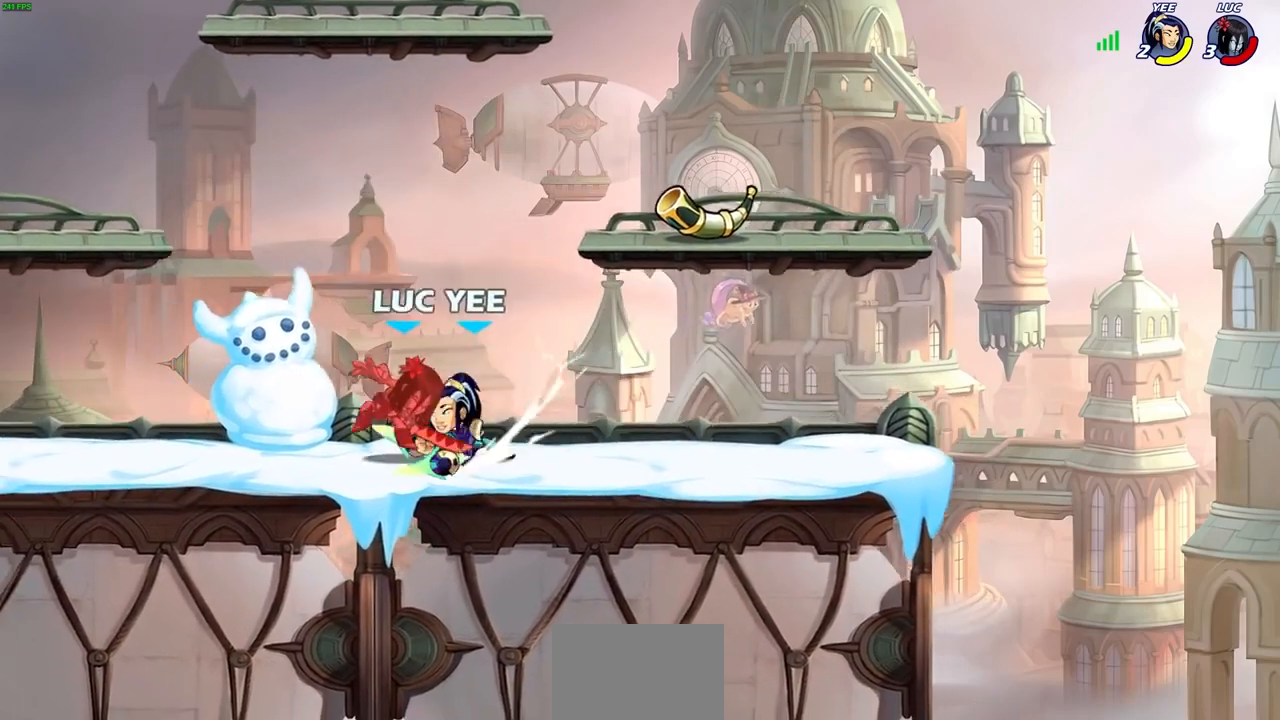
{"buttons": ["R2"], "left_stick": "right", "right_stick": "center", "events": [[100, "SQUARE", "up"], [300, "R2", "down"], [300, "left_stick", "right"]]}
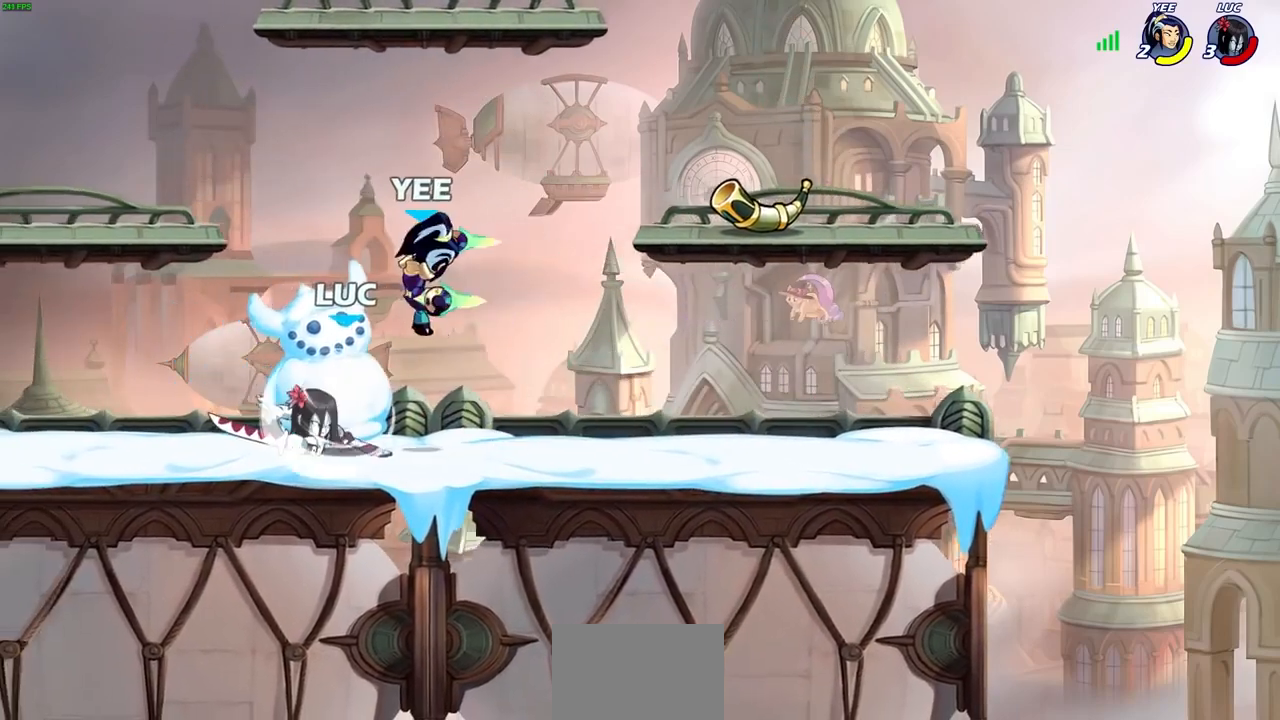
{"buttons": [], "left_stick": "center", "right_stick": "center", "events": [[100, "R2", "up"], [100, "left_stick", "center"], [167, "SQUARE", "down"], [233, "SQUARE", "up"], [333, "SQUARE", "down"], [433, "SQUARE", "up"]]}
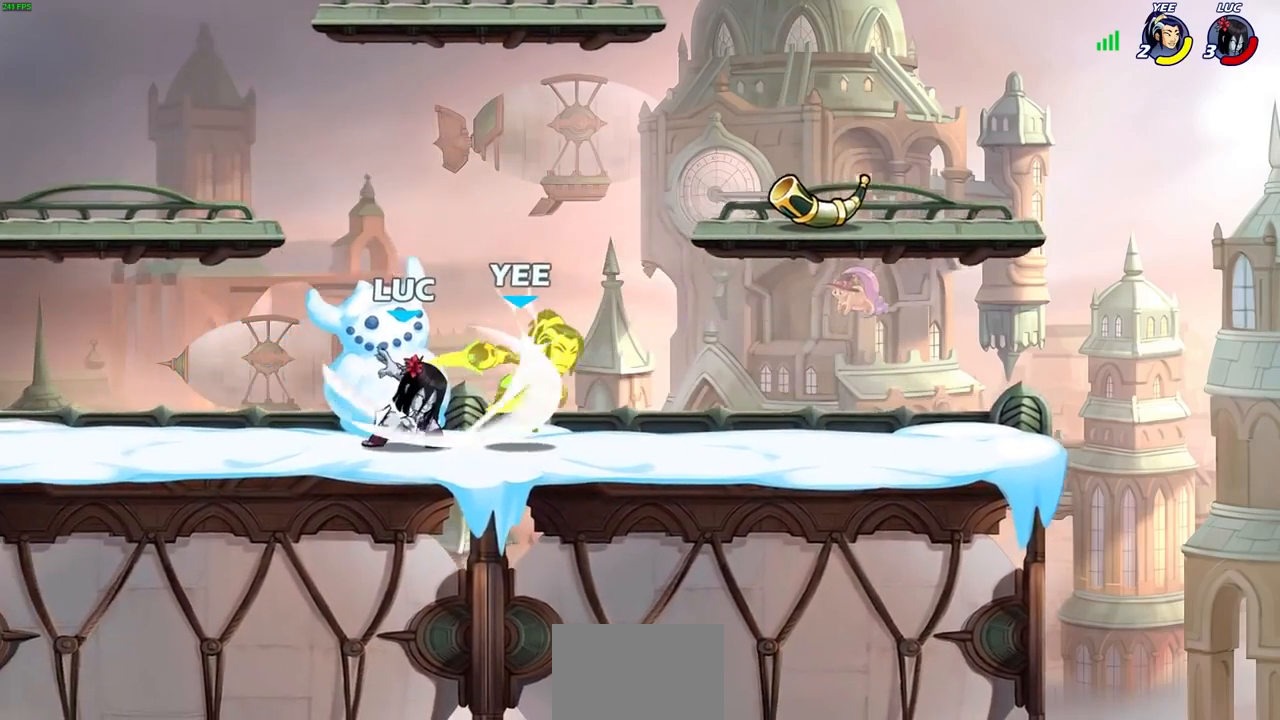
{"buttons": ["SQUARE", "R2"], "left_stick": "right", "right_stick": "center", "events": [[33, "SQUARE", "down"], [100, "SQUARE", "up"], [200, "SQUARE", "down"], [300, "SQUARE", "up"], [300, "left_stick", "right"], [433, "R2", "down"], [500, "SQUARE", "down"]]}
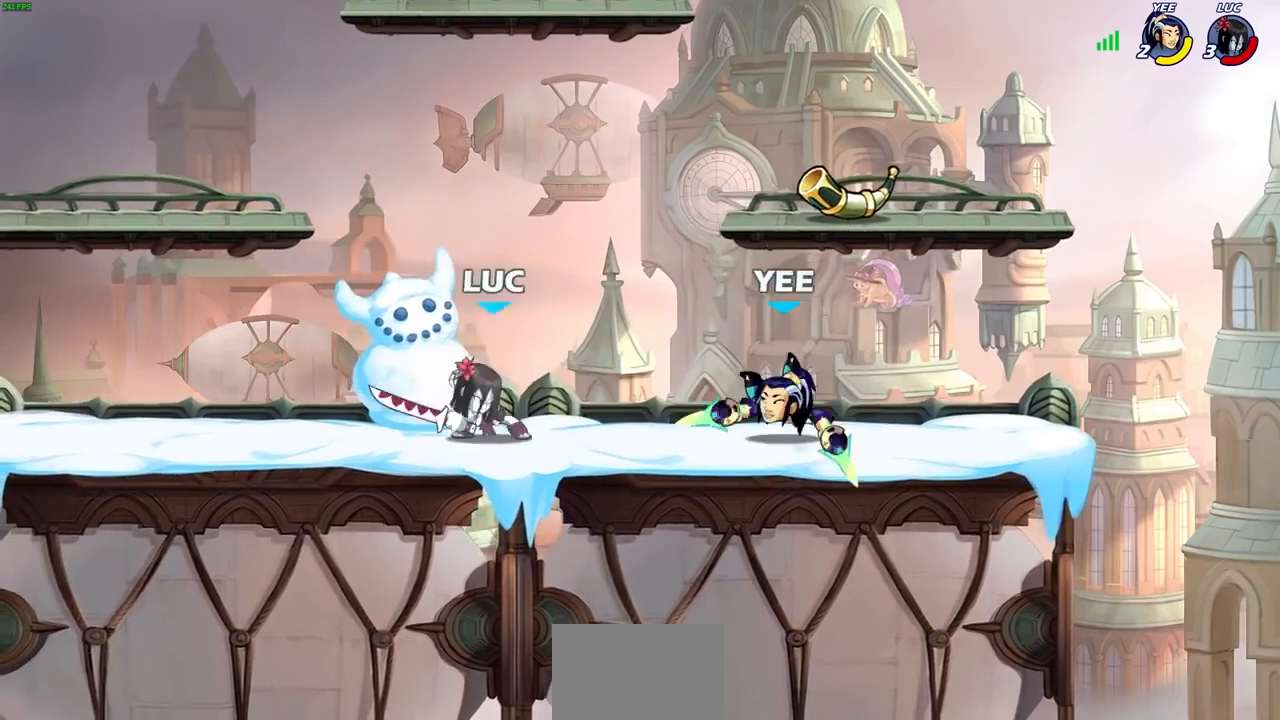
{"buttons": [], "left_stick": "right", "right_stick": "center", "events": [[100, "R2", "up"], [100, "SQUARE", "up"]]}
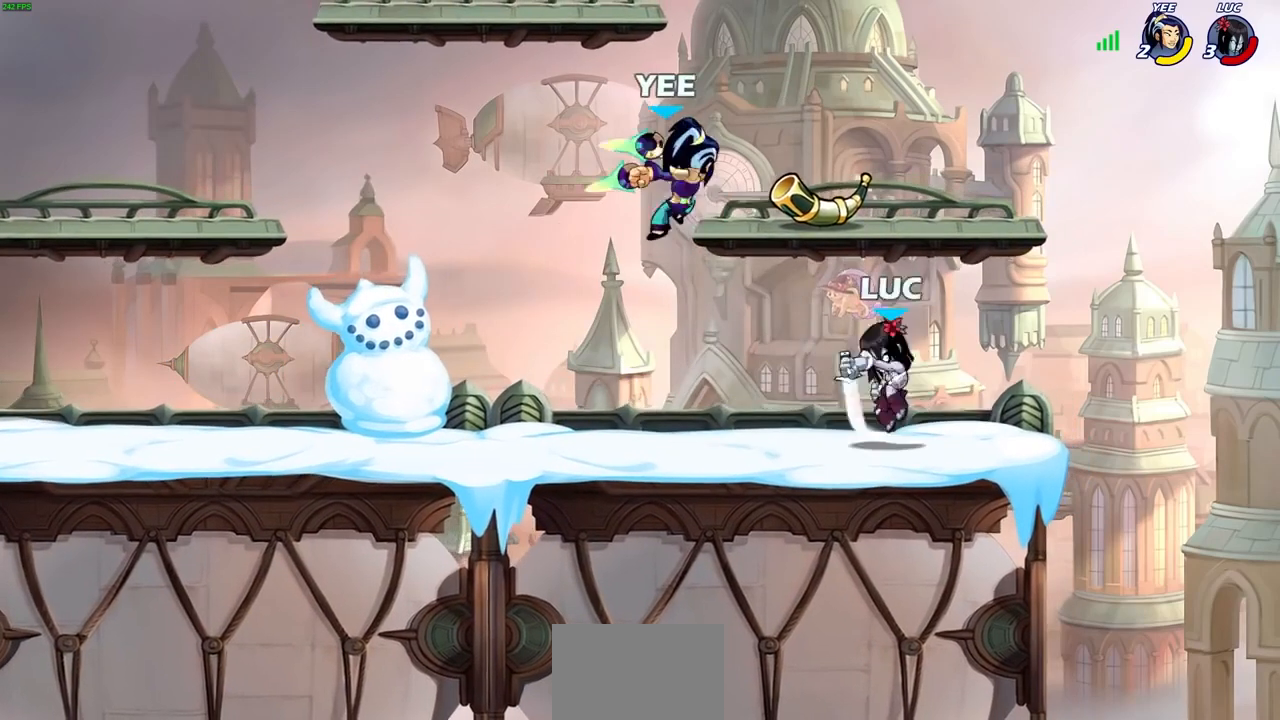
{"buttons": ["SQUARE"], "left_stick": "left", "right_stick": "center", "events": [[200, "CROSS", "down"], [333, "CROSS", "up"], [433, "left_stick", "down"], [500, "SQUARE", "down"], [500, "left_stick", "left"]]}
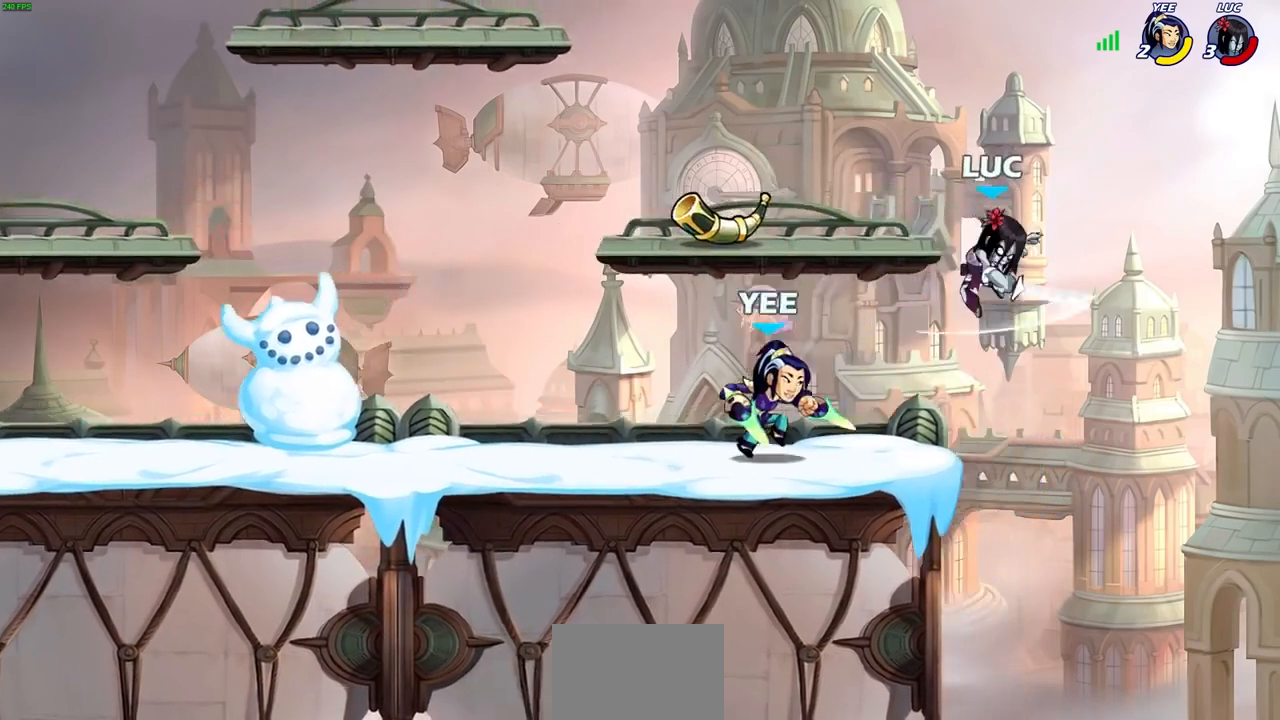
{"buttons": [], "left_stick": "left", "right_stick": "center", "events": [[100, "SQUARE", "up"]]}
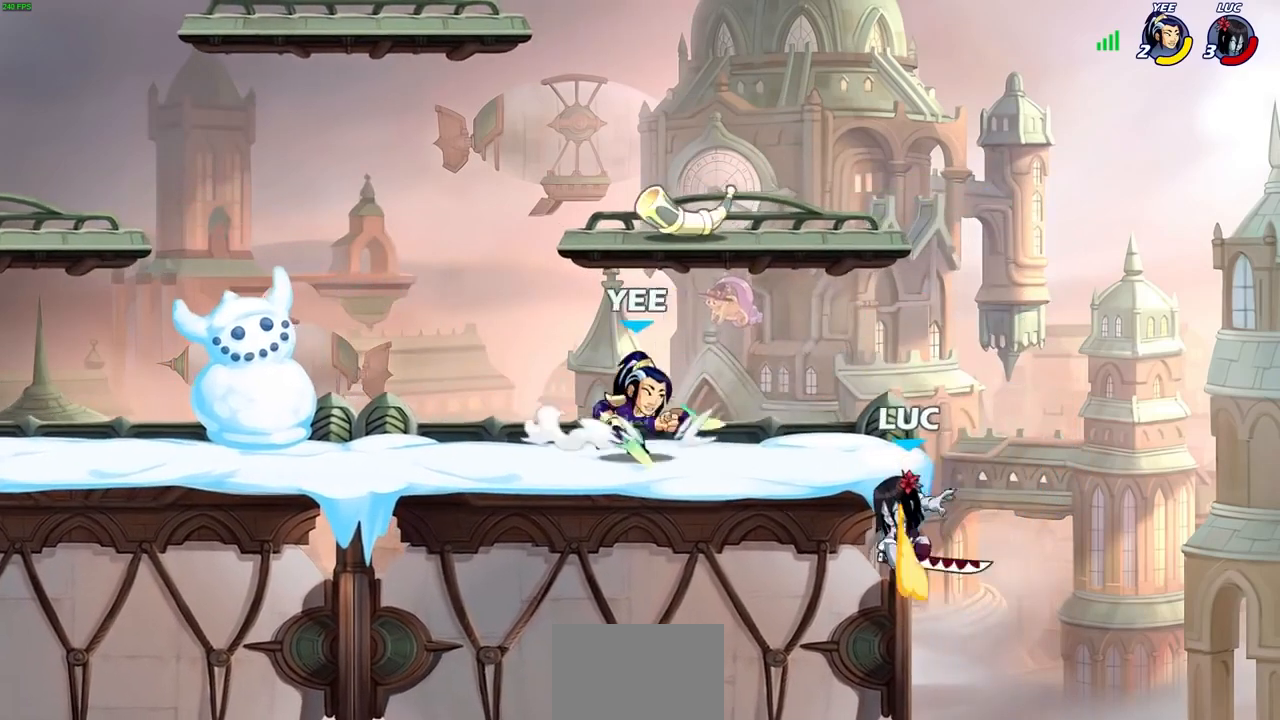
{"buttons": [], "left_stick": "left", "right_stick": "center", "events": []}
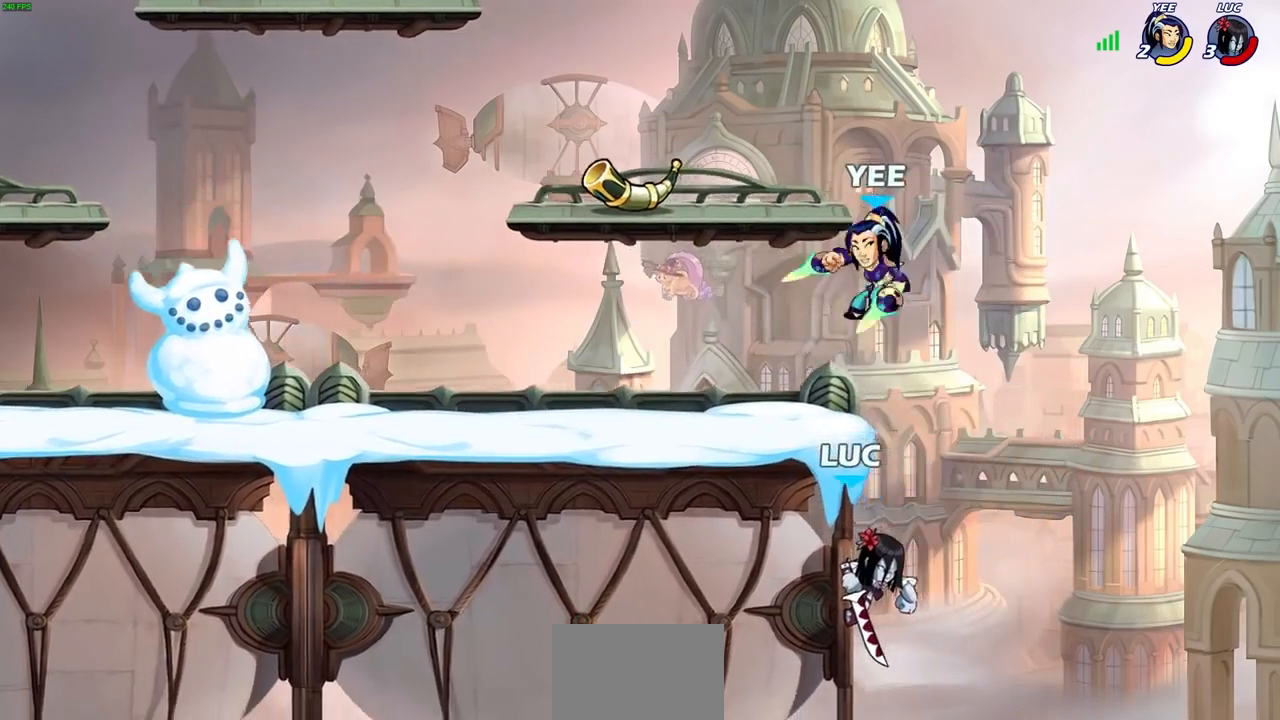
{"buttons": [], "left_stick": "left", "right_stick": "center", "events": [[33, "CROSS", "down"], [67, "CIRCLE", "down"], [100, "CROSS", "up"], [200, "CIRCLE", "up"]]}
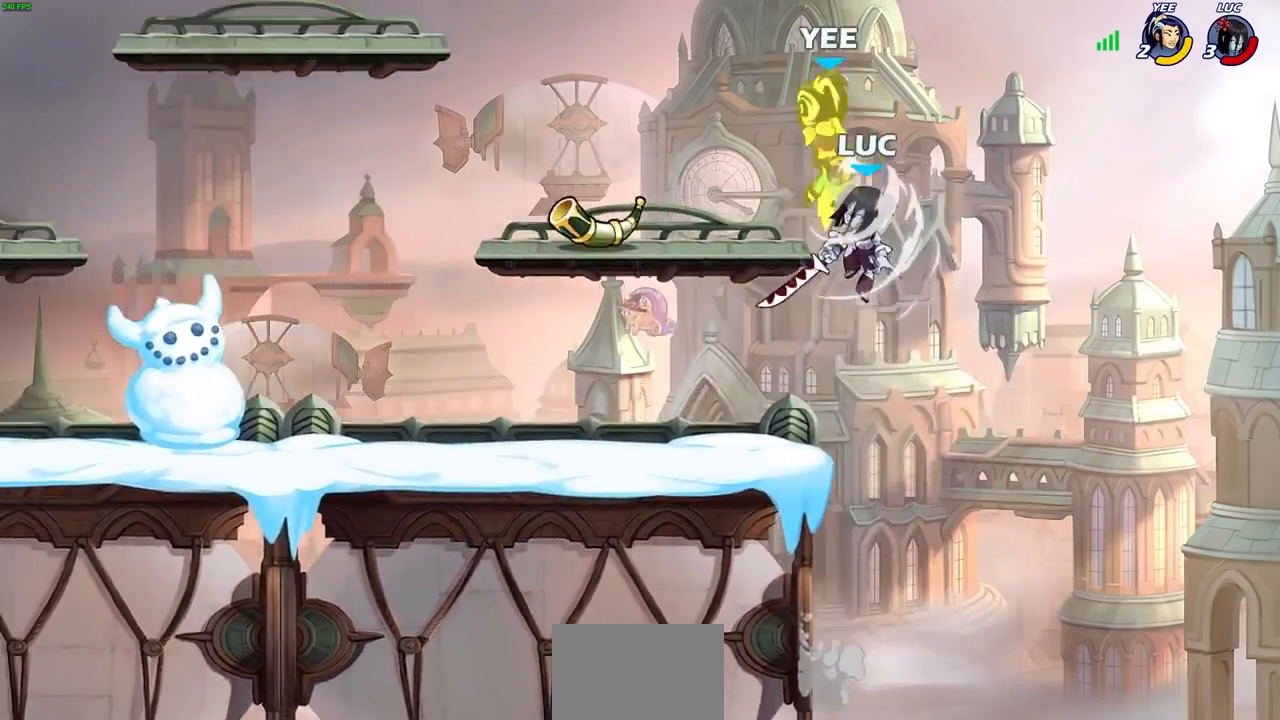
{"buttons": [], "left_stick": "center", "right_stick": "center", "events": [[200, "left_stick", "up-right"], [333, "left_stick", "center"], [367, "SQUARE", "down"], [467, "SQUARE", "up"]]}
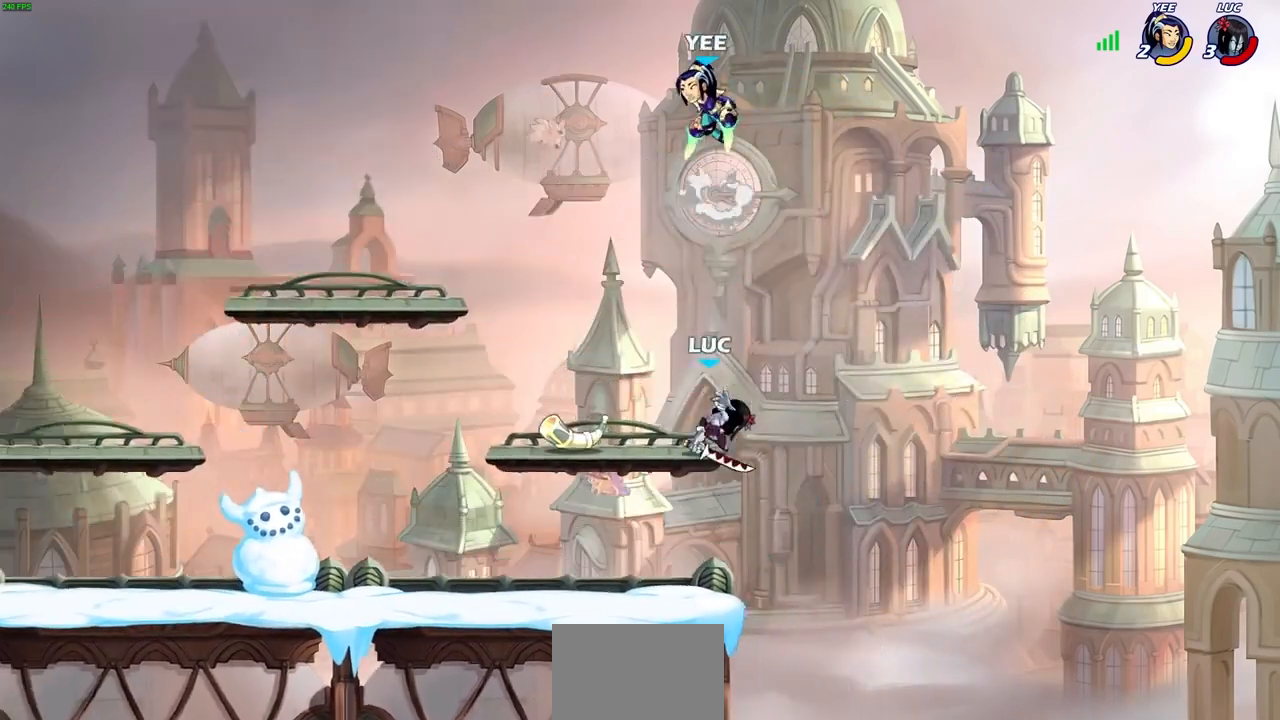
{"buttons": [], "left_stick": "left", "right_stick": "center", "events": [[467, "left_stick", "left"]]}
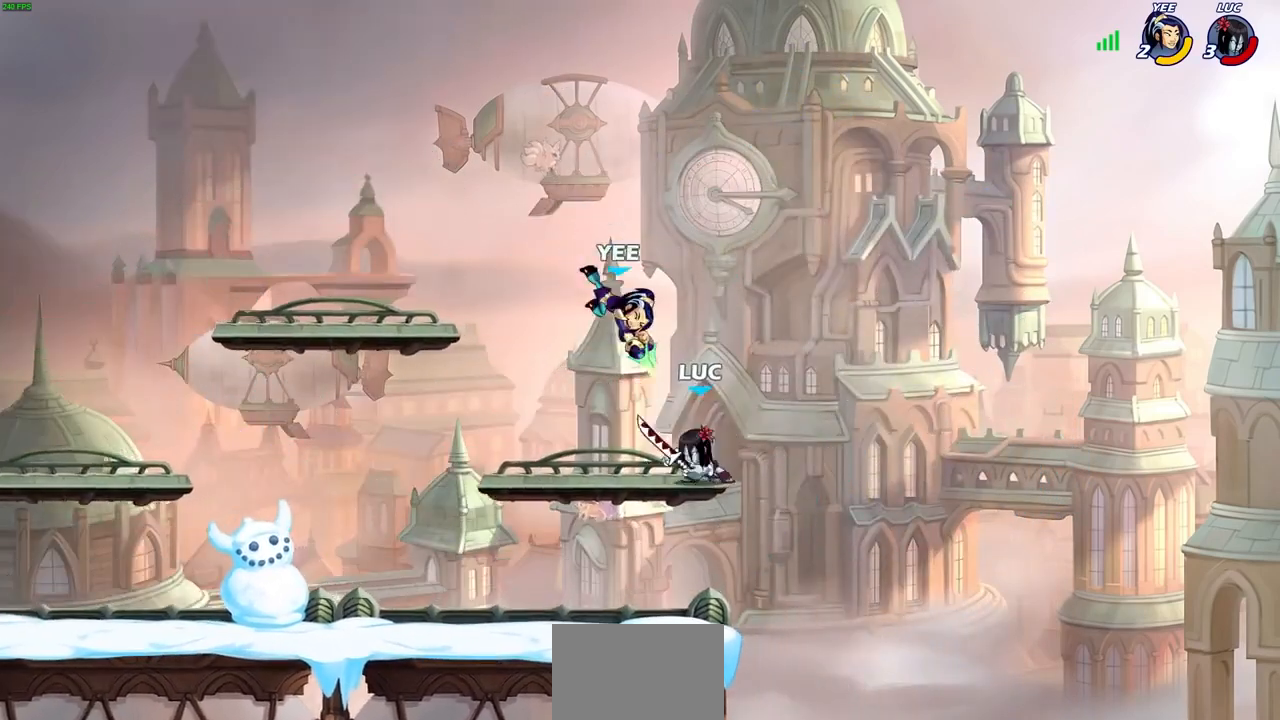
{"buttons": [], "left_stick": "left", "right_stick": "center", "events": [[33, "SQUARE", "down"], [133, "SQUARE", "up"], [133, "left_stick", "center"], [467, "left_stick", "left"]]}
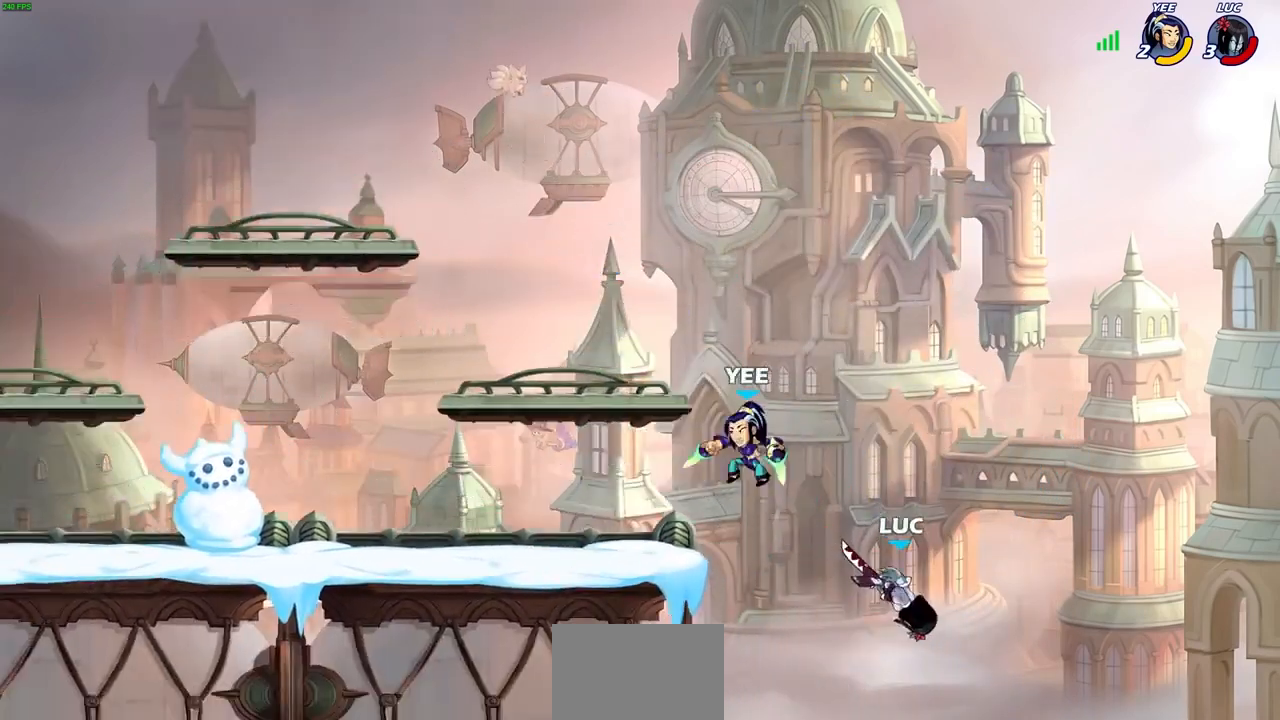
{"buttons": [], "left_stick": "left", "right_stick": "center", "events": []}